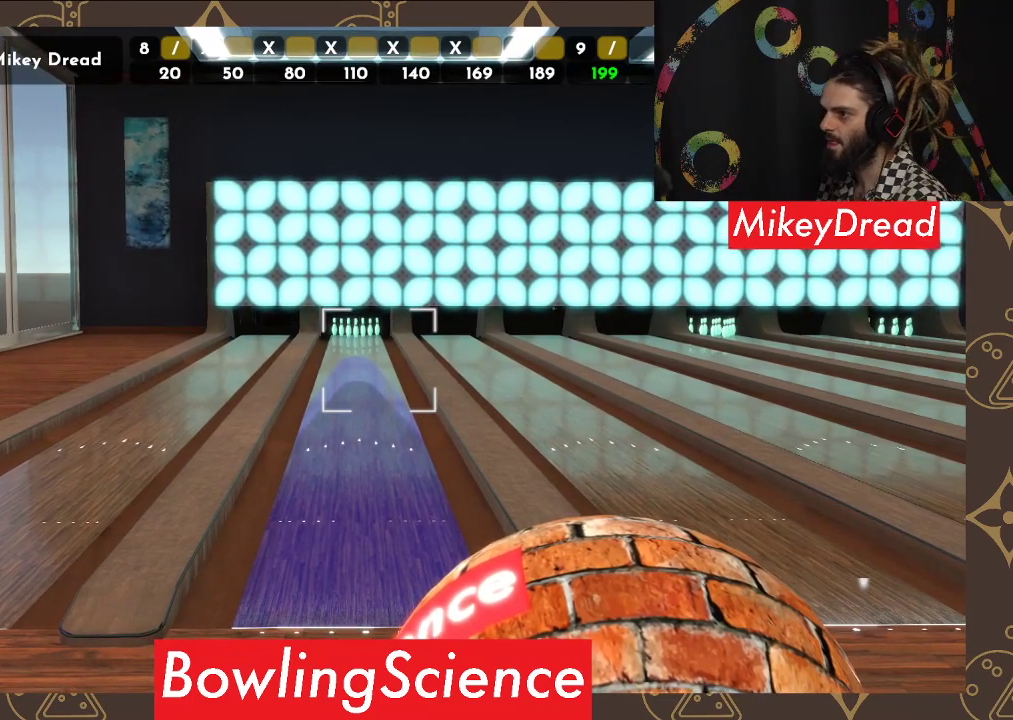
Gameplay with a controller (Xbox layout); each line is a JSON object with the inputs held at the frame after it. "events" lists button and stick changes between this image and that frame as [ms after this image, input, new state], when the widget could be followed in between.
{"buttons": [], "left_stick": "center", "right_stick": "center", "events": [[17, "right_stick", "down"], [333, "right_stick", "center"]]}
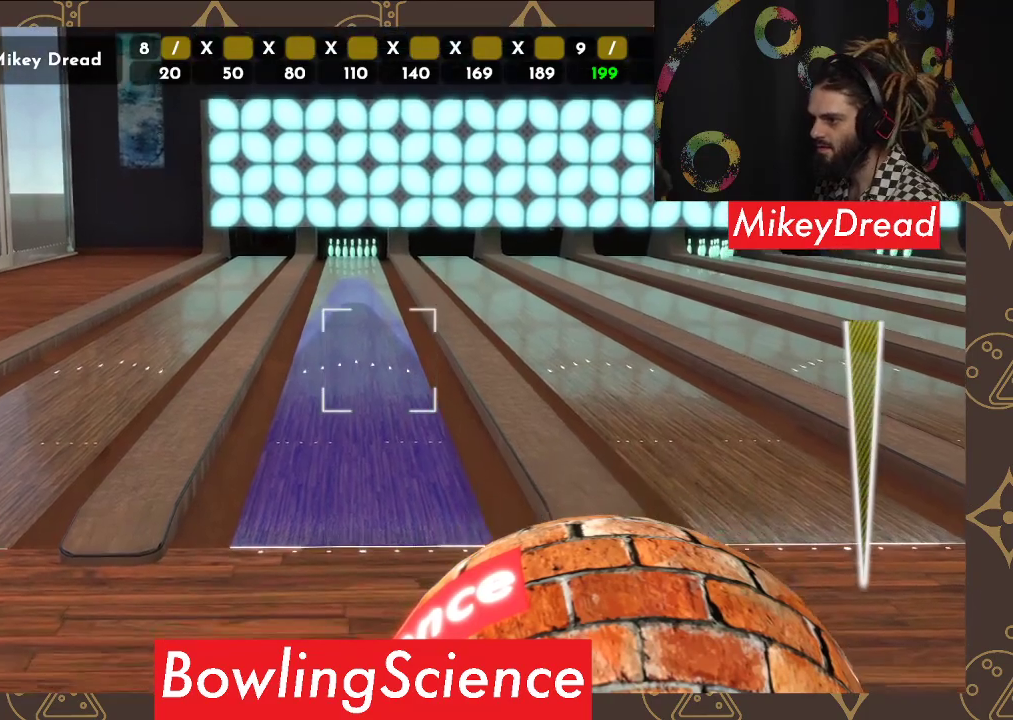
{"buttons": ["R2"], "left_stick": "center", "right_stick": "center", "events": [[483, "R2", "down"]]}
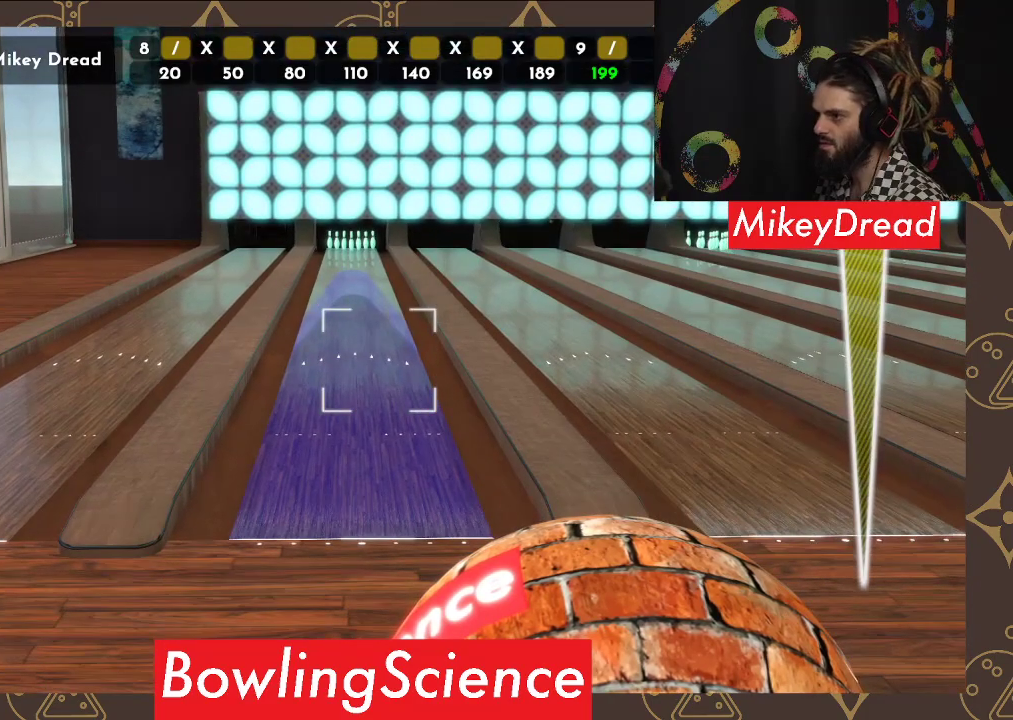
{"buttons": [], "left_stick": "left", "right_stick": "center", "events": [[117, "R2", "up"], [267, "left_stick", "left"]]}
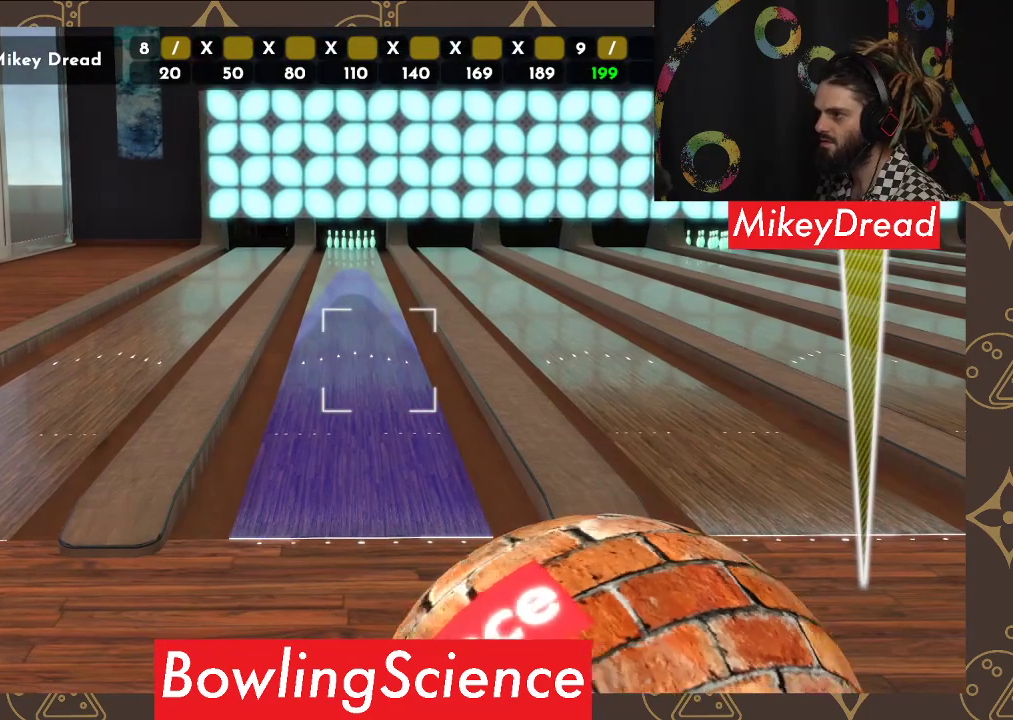
{"buttons": [], "left_stick": "center", "right_stick": "left", "events": [[283, "left_stick", "center"], [383, "right_stick", "left"]]}
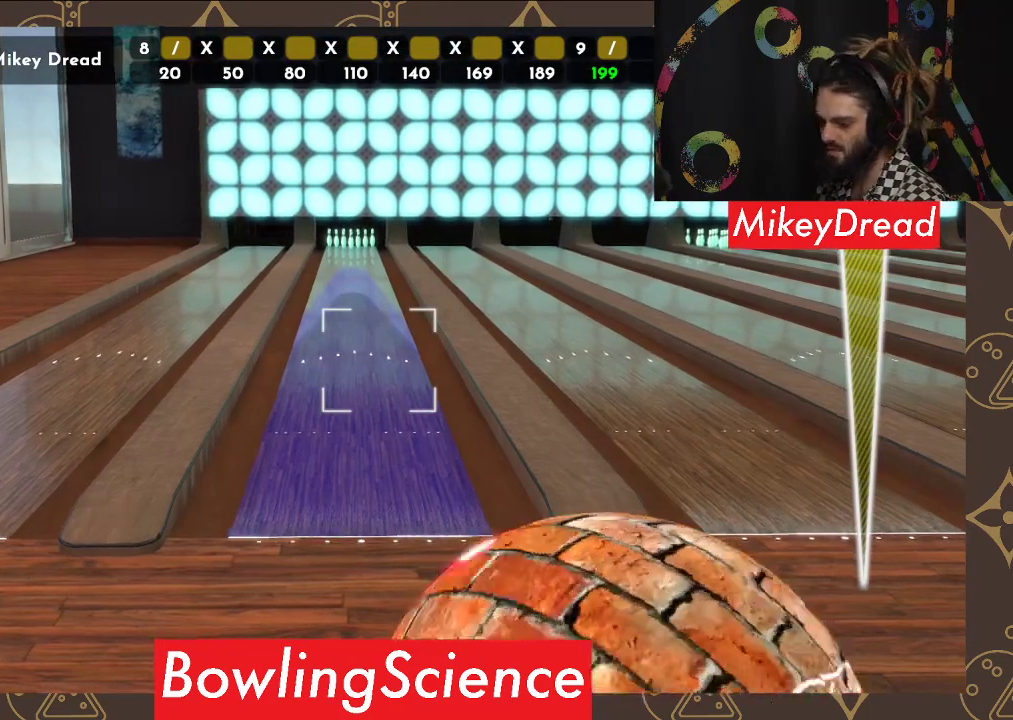
{"buttons": [], "left_stick": "center", "right_stick": "left", "events": []}
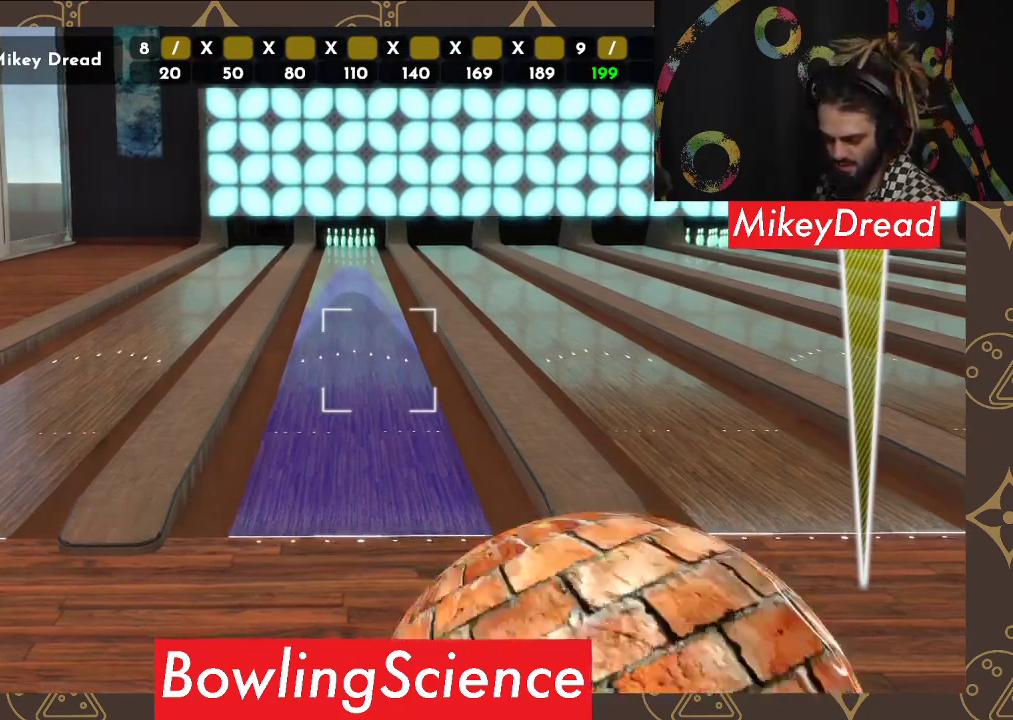
{"buttons": [], "left_stick": "center", "right_stick": "left", "events": []}
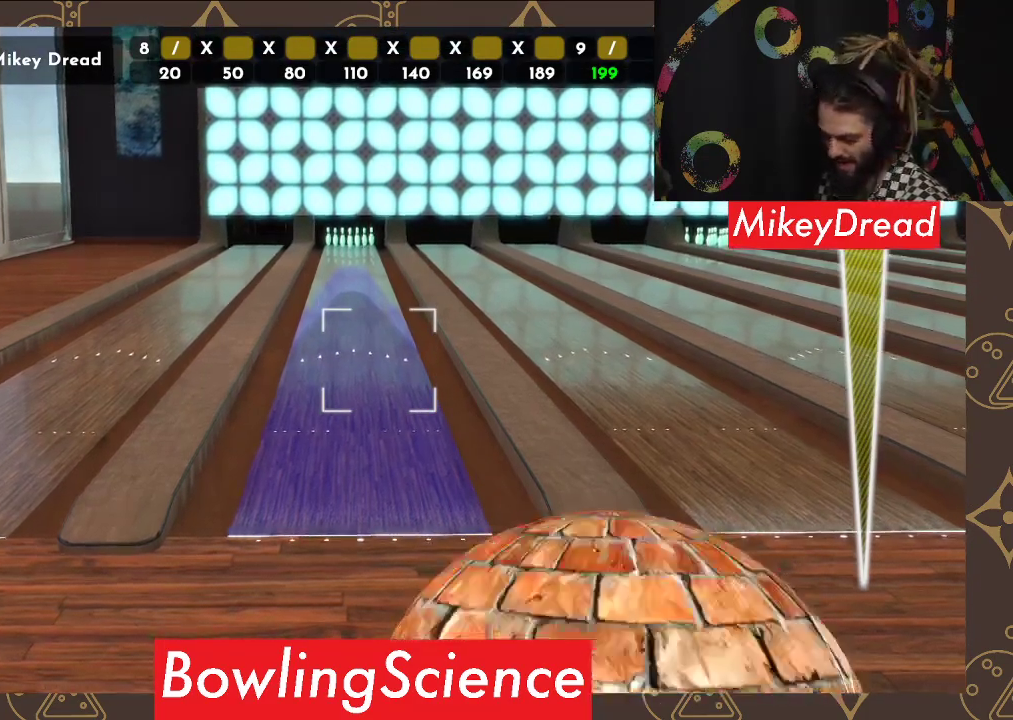
{"buttons": [], "left_stick": "center", "right_stick": "left", "events": []}
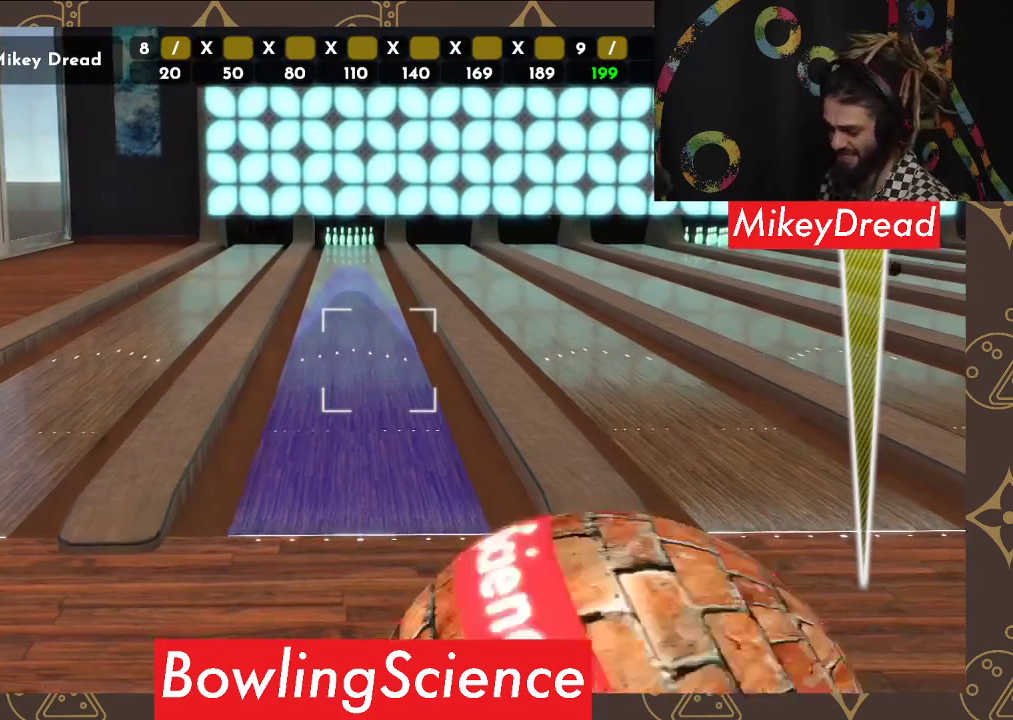
{"buttons": [], "left_stick": "center", "right_stick": "left", "events": []}
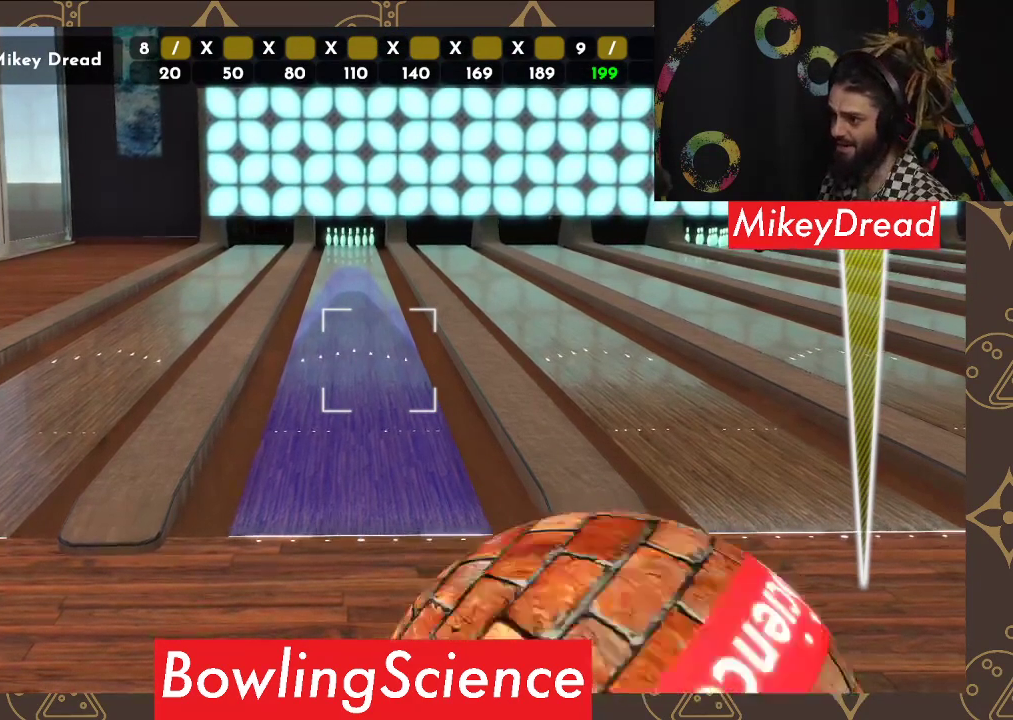
{"buttons": [], "left_stick": "center", "right_stick": "left", "events": []}
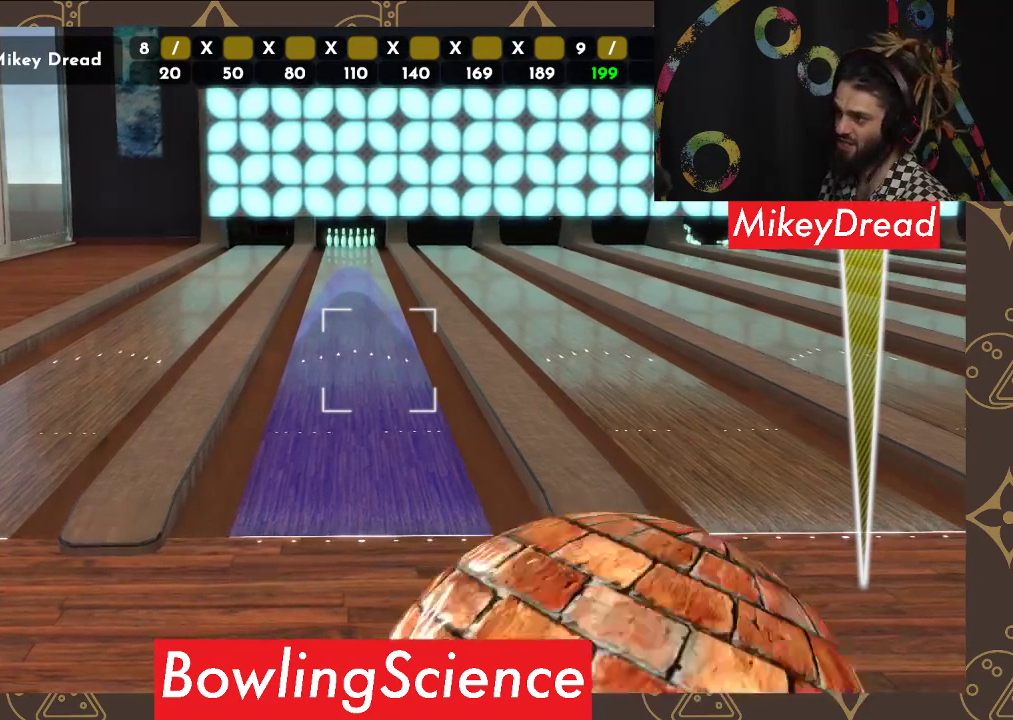
{"buttons": [], "left_stick": "center", "right_stick": "left", "events": []}
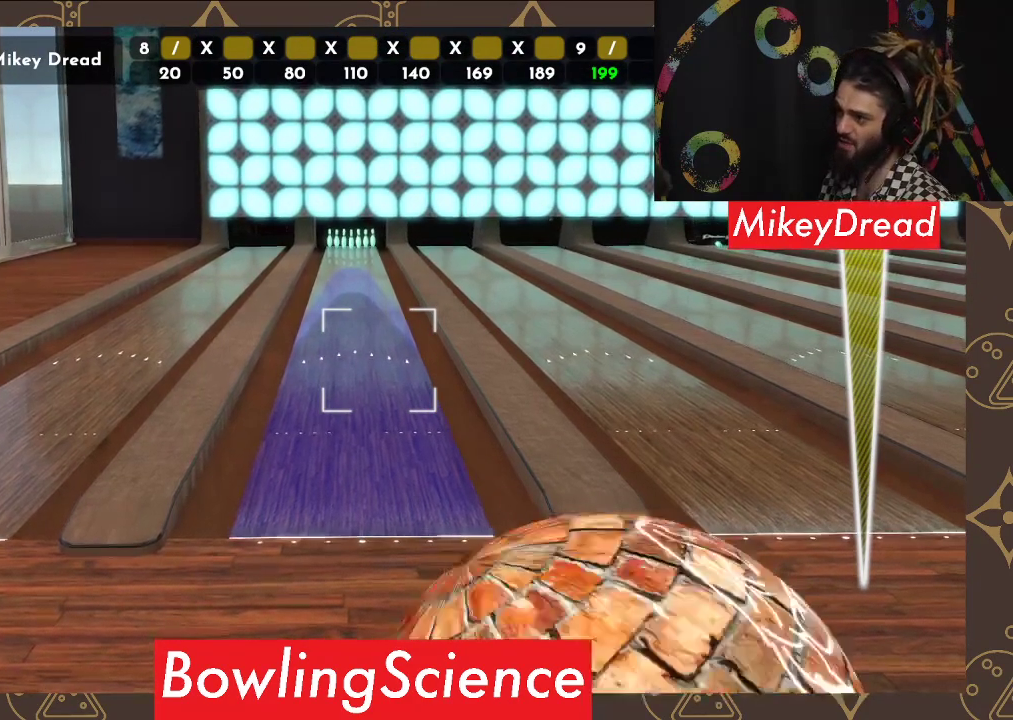
{"buttons": [], "left_stick": "center", "right_stick": "left", "events": []}
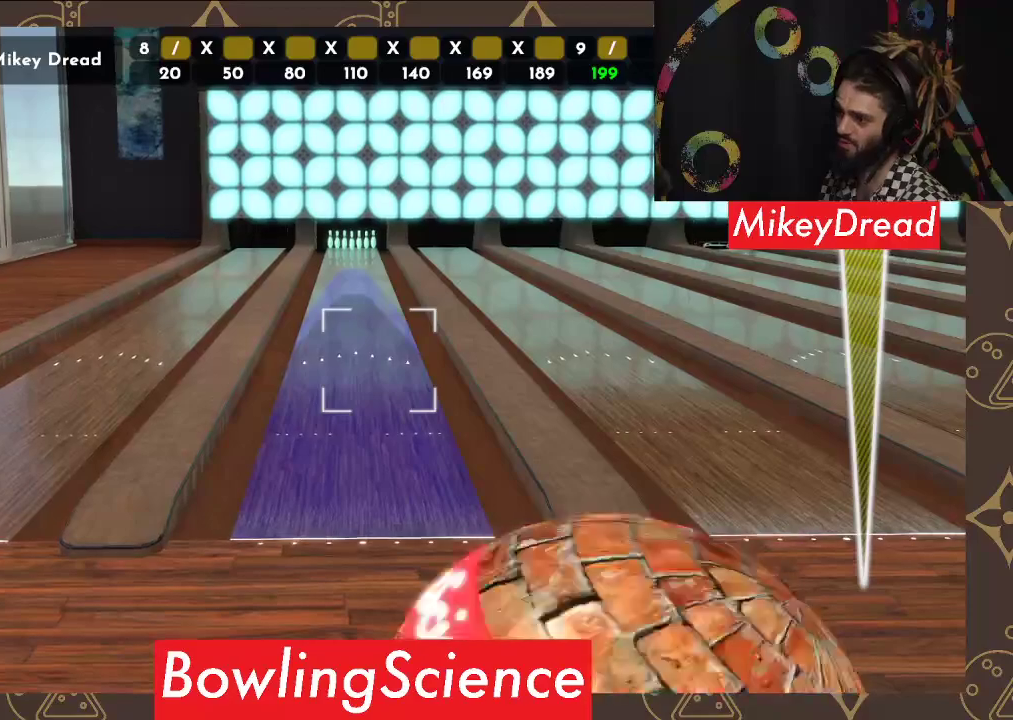
{"buttons": [], "left_stick": "center", "right_stick": "left", "events": []}
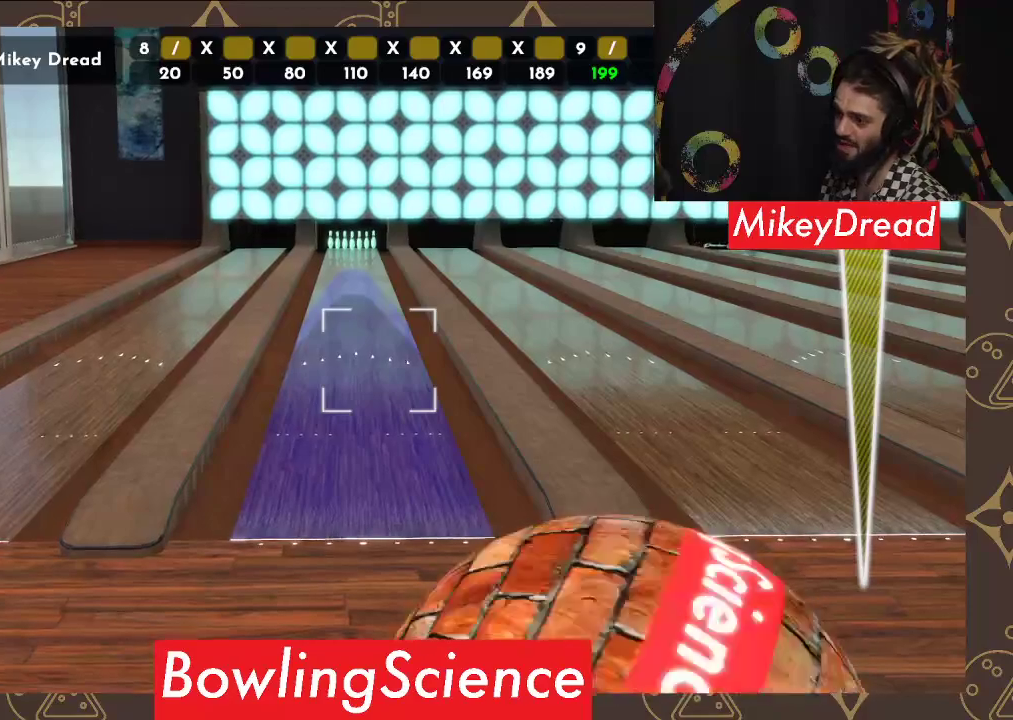
{"buttons": [], "left_stick": "center", "right_stick": "left", "events": []}
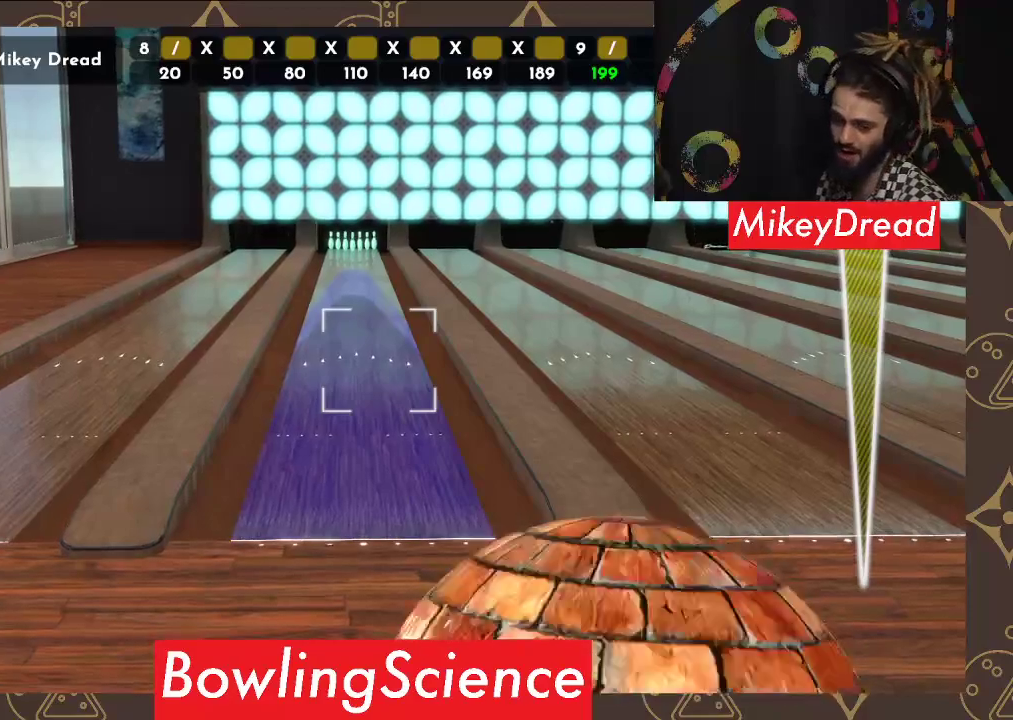
{"buttons": [], "left_stick": "center", "right_stick": "left", "events": []}
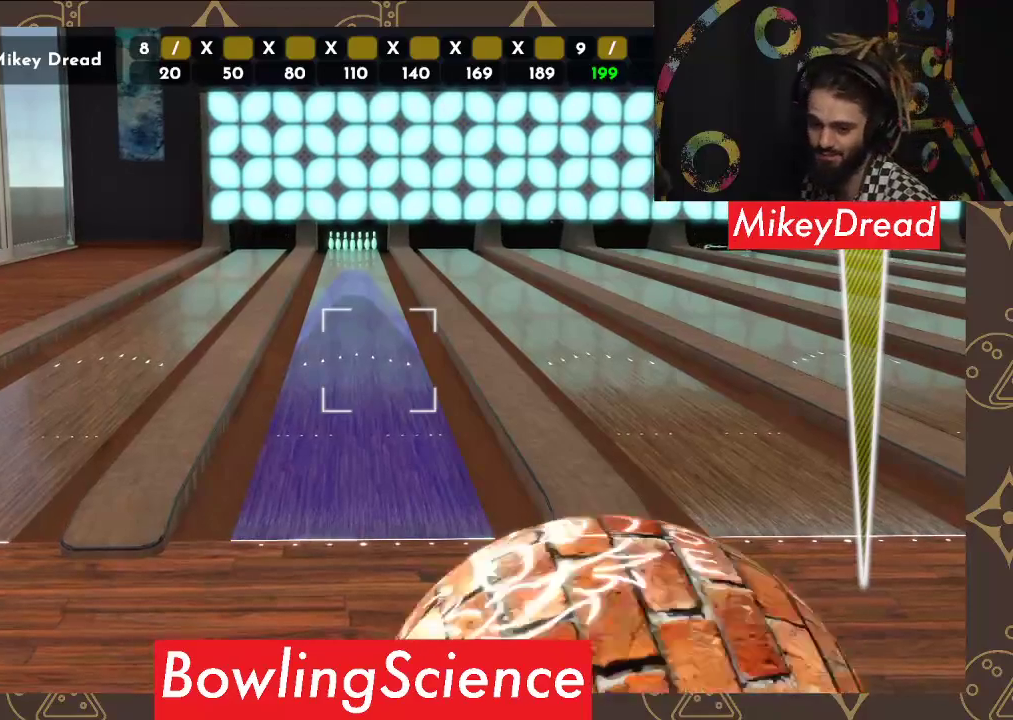
{"buttons": [], "left_stick": "center", "right_stick": "left", "events": []}
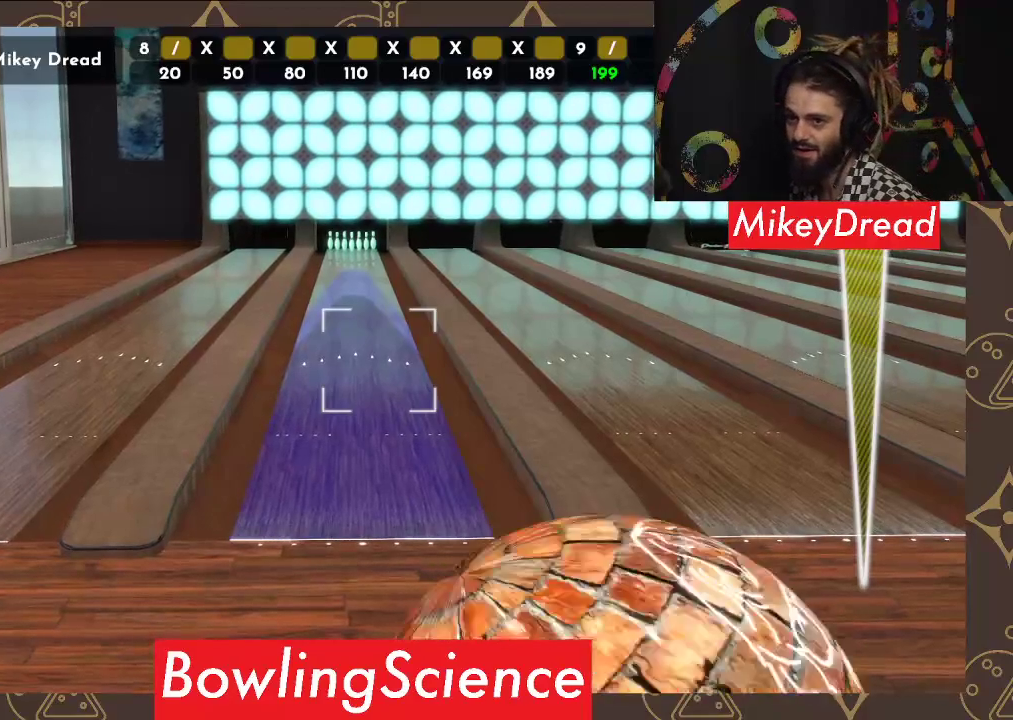
{"buttons": [], "left_stick": "center", "right_stick": "left", "events": []}
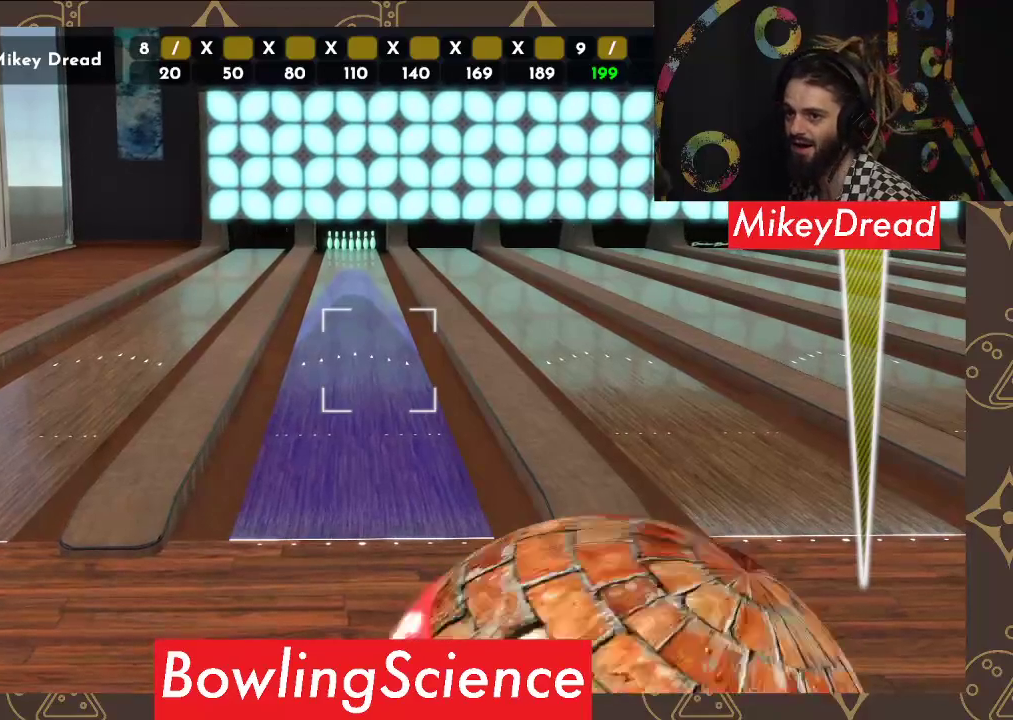
{"buttons": [], "left_stick": "center", "right_stick": "center", "events": [[500, "right_stick", "center"]]}
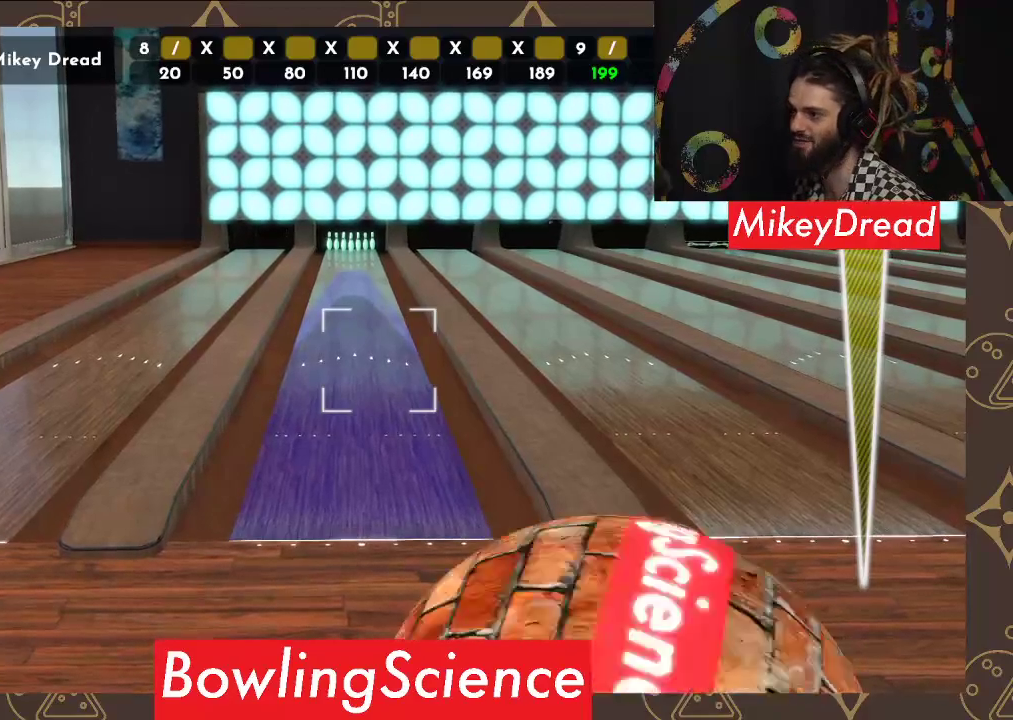
{"buttons": [], "left_stick": "center", "right_stick": "right", "events": [[150, "R2", "down"], [267, "R2", "up"], [433, "right_stick", "right"]]}
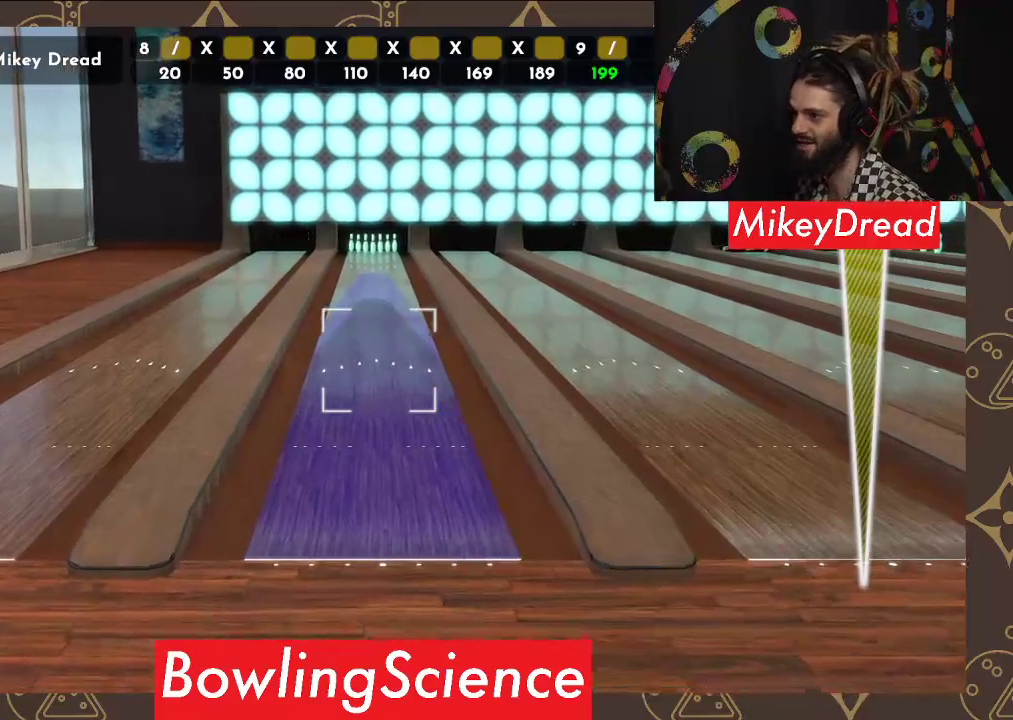
{"buttons": [], "left_stick": "center", "right_stick": "center", "events": [[250, "right_stick", "center"]]}
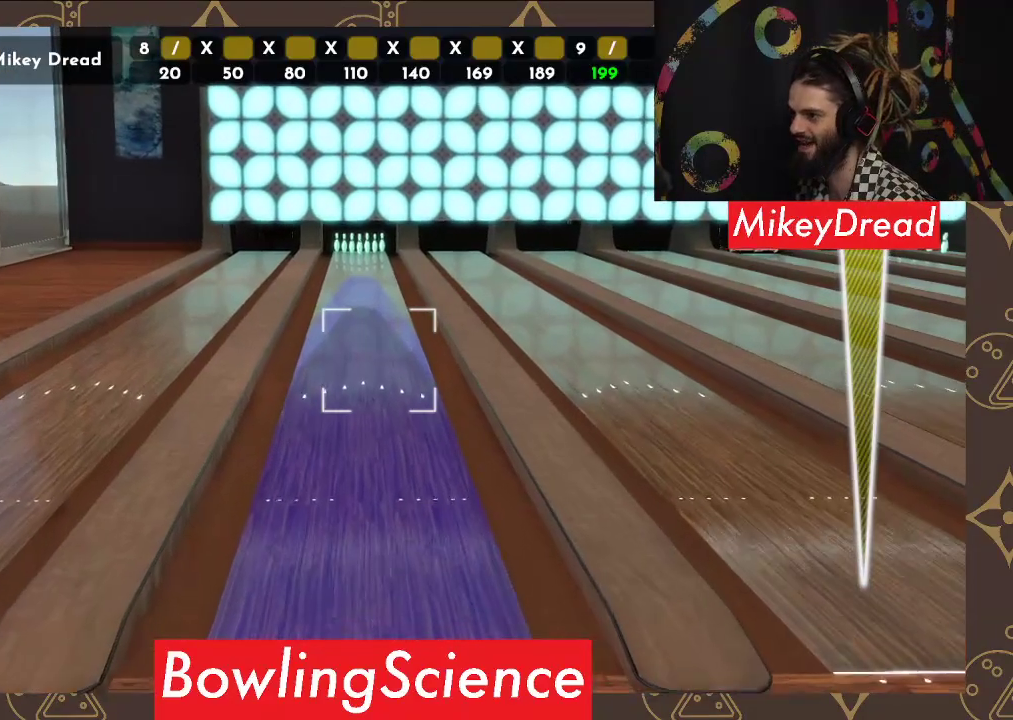
{"buttons": [], "left_stick": "center", "right_stick": "center", "events": [[217, "right_stick", "right"], [317, "right_stick", "center"]]}